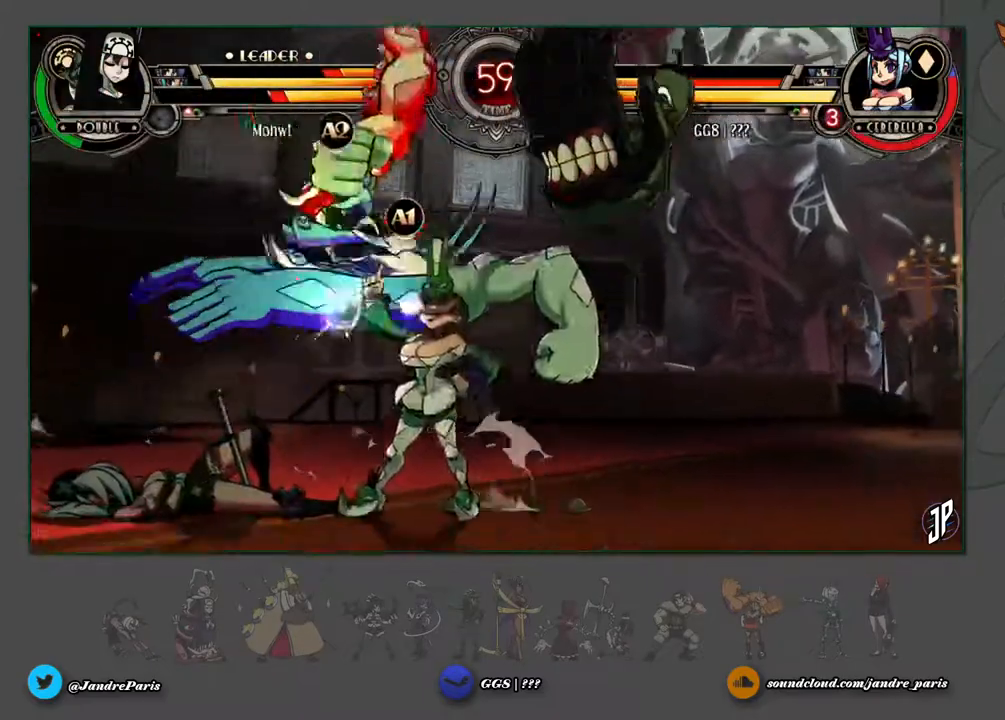
Gameplay with a controller (arcade stick); each line is a JSON object with the inputs held at the frame after it (dt_ms = milliseconds from this image to that frame). "events" lists button and stick changes between this image and that frame as [ms after this image, input, new state], when the widget could be followed in between. Not read: L3 R3.
{"dt_ms": 500, "buttons": [], "left_stick": "down-left", "events": []}
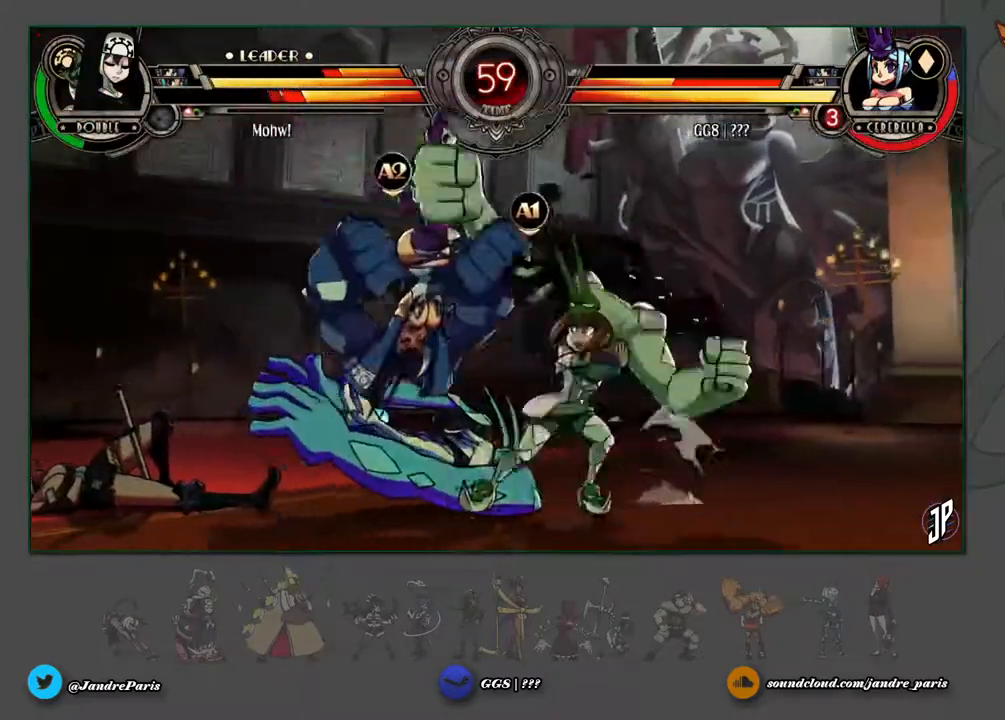
{"dt_ms": 500, "buttons": [], "left_stick": "down-left", "events": []}
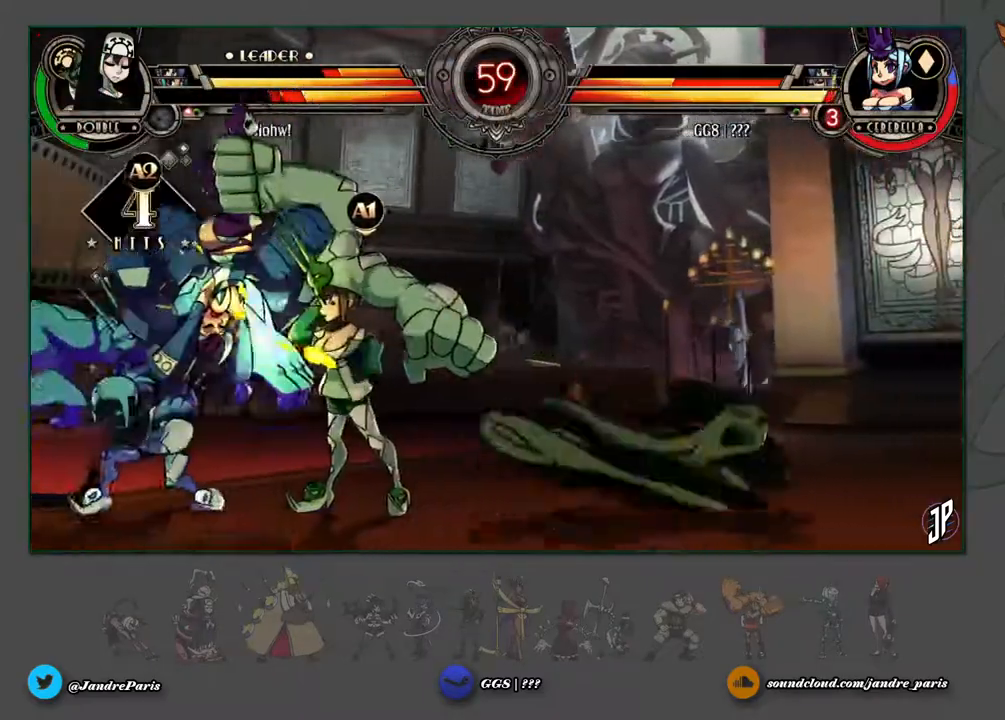
{"dt_ms": 500, "buttons": [], "left_stick": "down-left", "events": []}
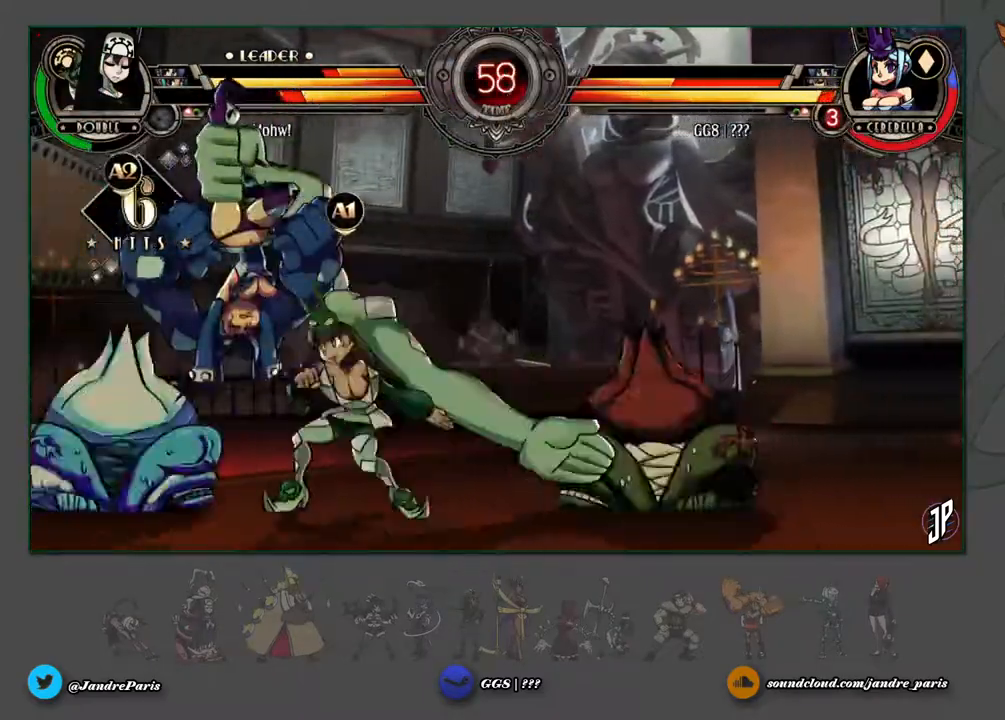
{"dt_ms": 500, "buttons": [], "left_stick": "center", "events": [[350, "left_stick", "center"]]}
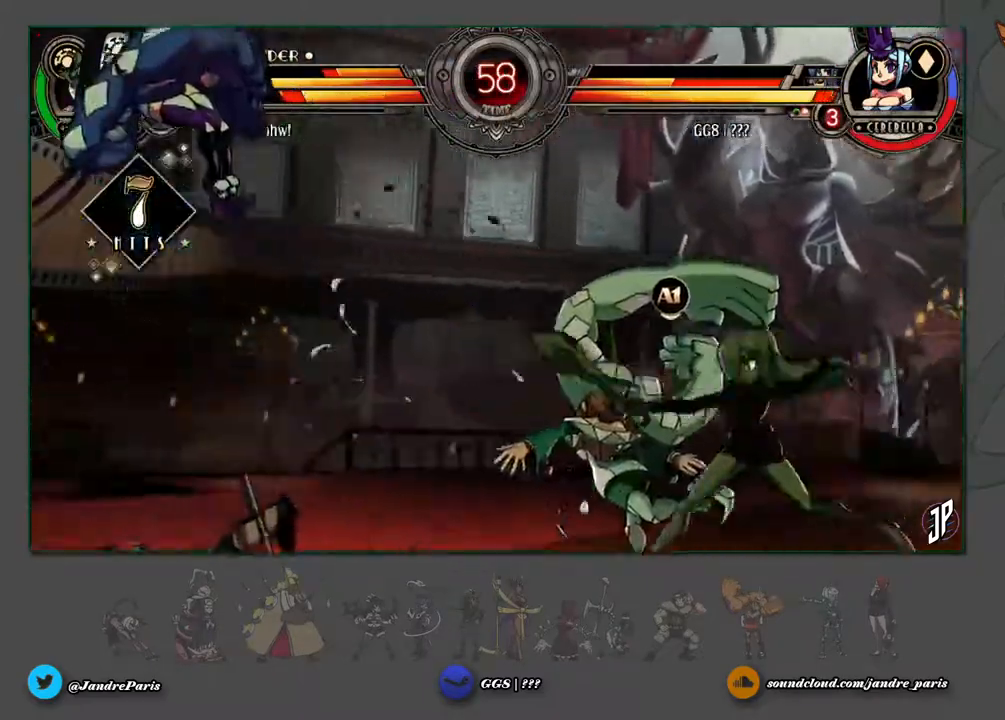
{"dt_ms": 500, "buttons": [], "left_stick": "right"}
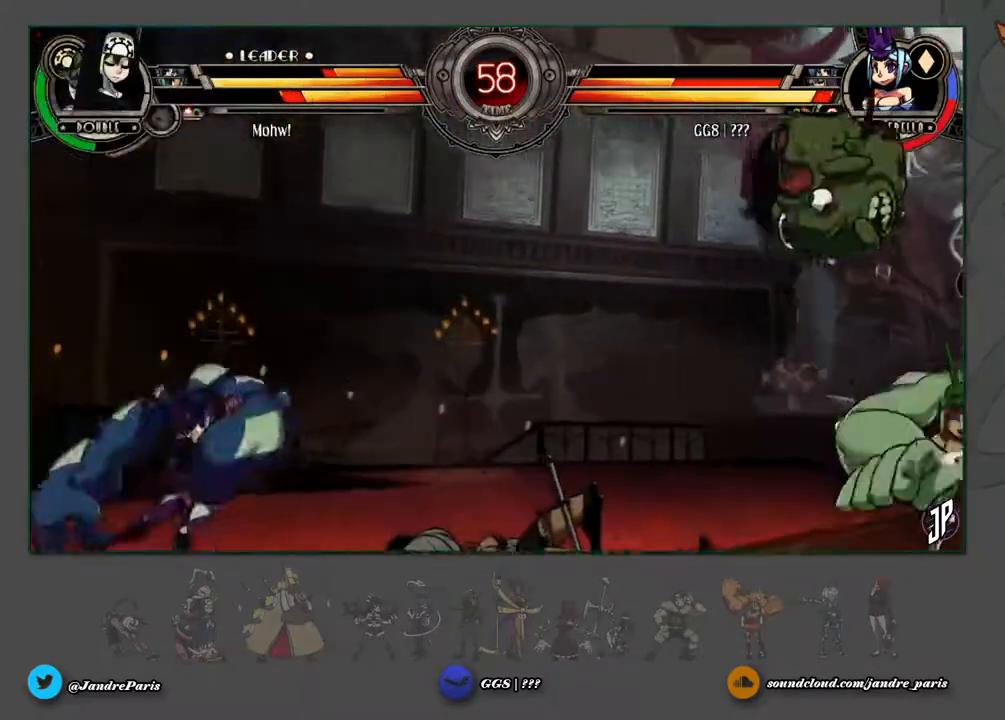
{"dt_ms": 500, "buttons": ["CROSS"], "left_stick": "center", "events": [[267, "left_stick", "center"], [333, "left_stick", "right"], [383, "left_stick", "center"], [467, "CROSS", "down"]]}
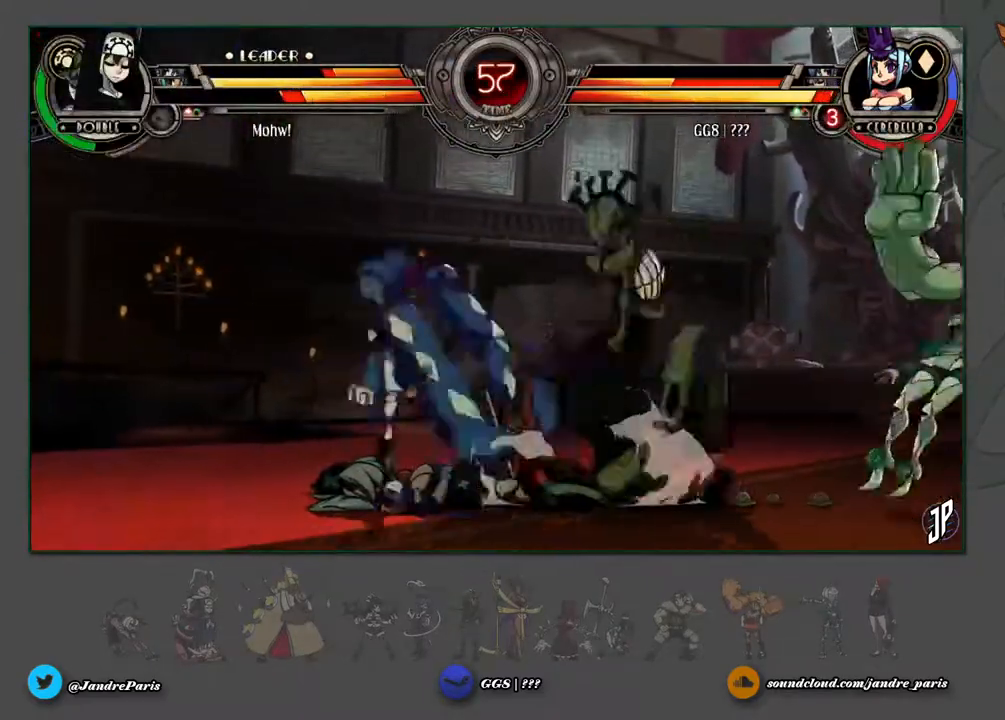
{"dt_ms": 500, "buttons": [], "left_stick": "down-left", "events": [[17, "left_stick", "down-left"], [33, "CROSS", "up"], [417, "CROSS", "down"], [500, "CROSS", "up"]]}
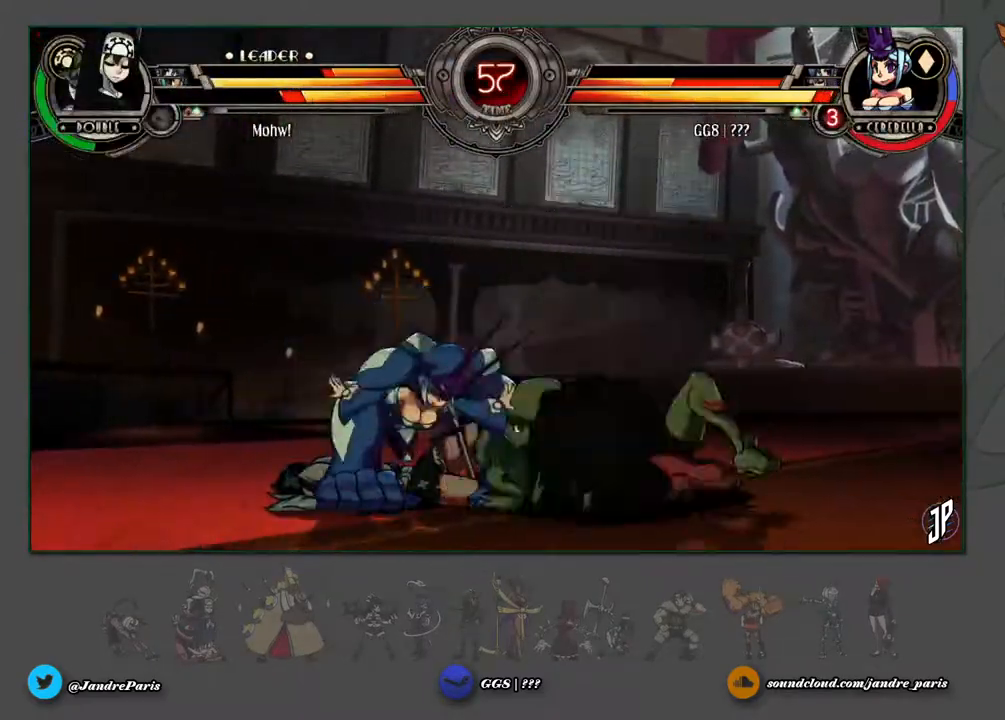
{"dt_ms": 500, "buttons": [], "left_stick": "left", "events": [[117, "TRIANGLE", "down"], [183, "TRIANGLE", "up"], [333, "R1", "down"], [383, "R1", "up"], [417, "left_stick", "left"]]}
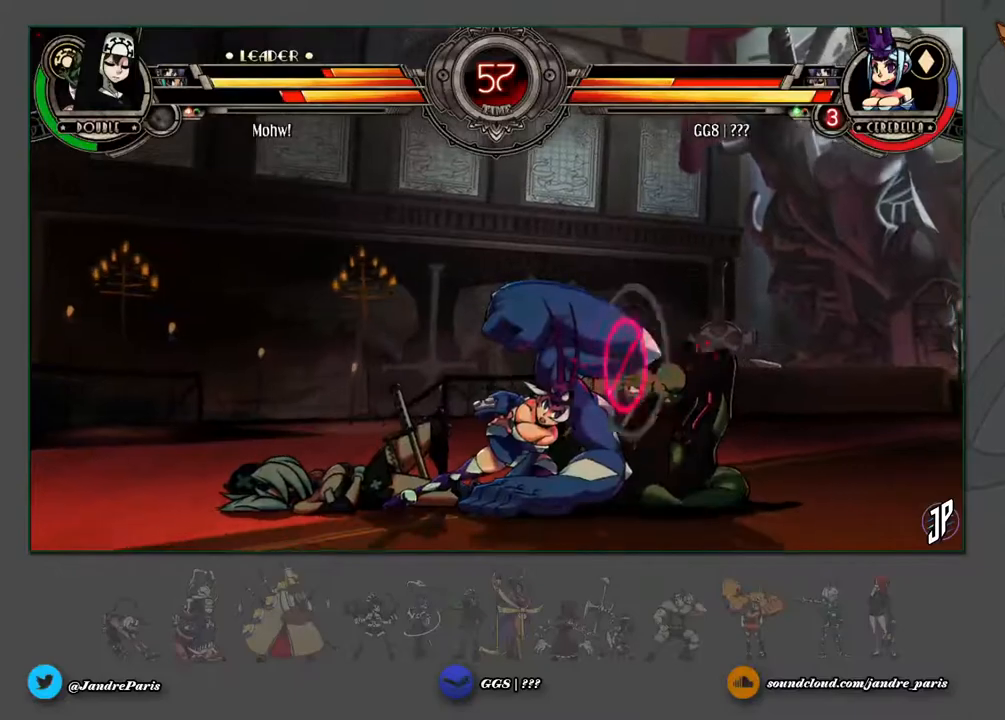
{"dt_ms": 500, "buttons": [], "left_stick": "center", "events": [[17, "R1", "down"], [33, "CROSS", "down"], [67, "CROSS", "up"], [67, "R1", "up"], [167, "left_stick", "right"], [250, "CROSS", "down"], [283, "R1", "down"], [300, "CROSS", "up"], [350, "R1", "up"], [383, "left_stick", "center"]]}
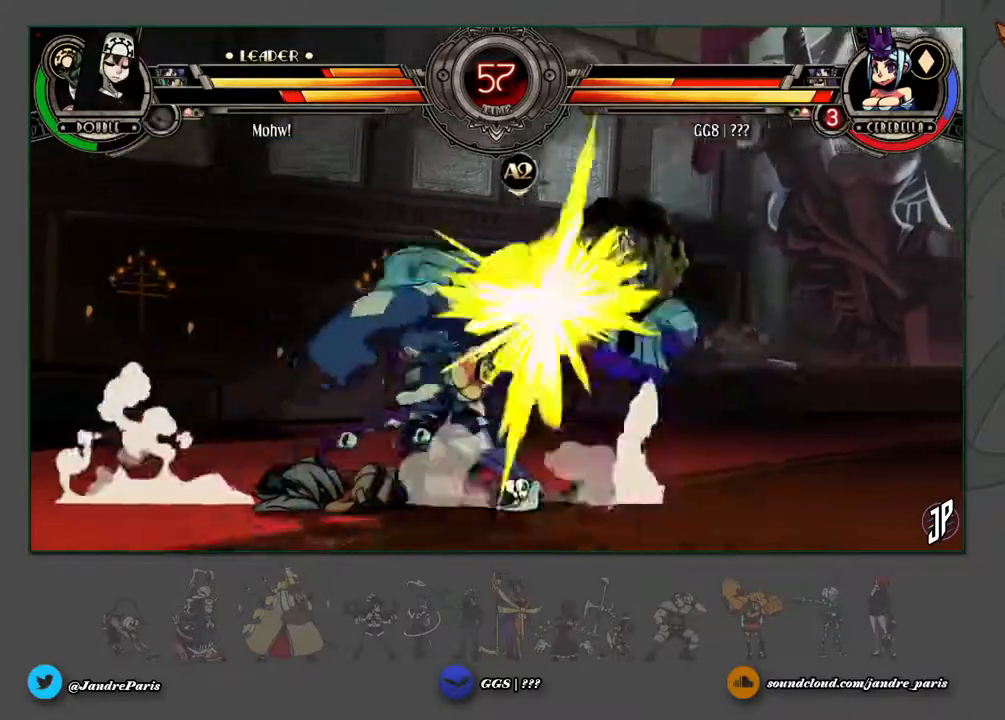
{"dt_ms": 500, "buttons": [], "left_stick": "center", "events": []}
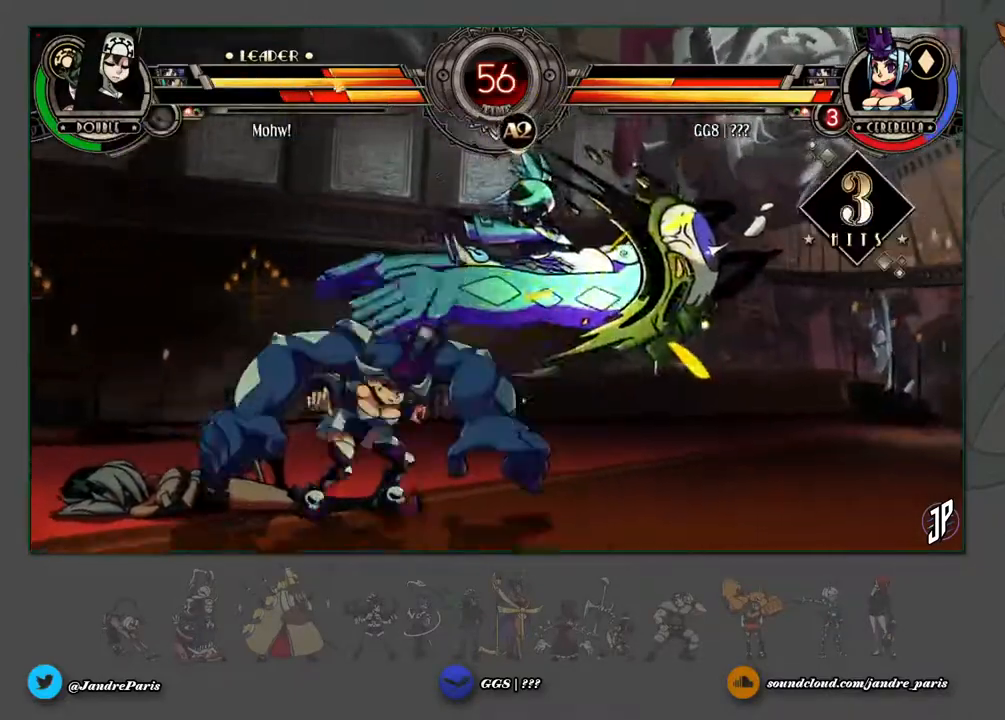
{"dt_ms": 500, "buttons": [], "left_stick": "center", "events": [[133, "left_stick", "right"], [250, "R1", "down"], [283, "R1", "up"], [483, "left_stick", "center"]]}
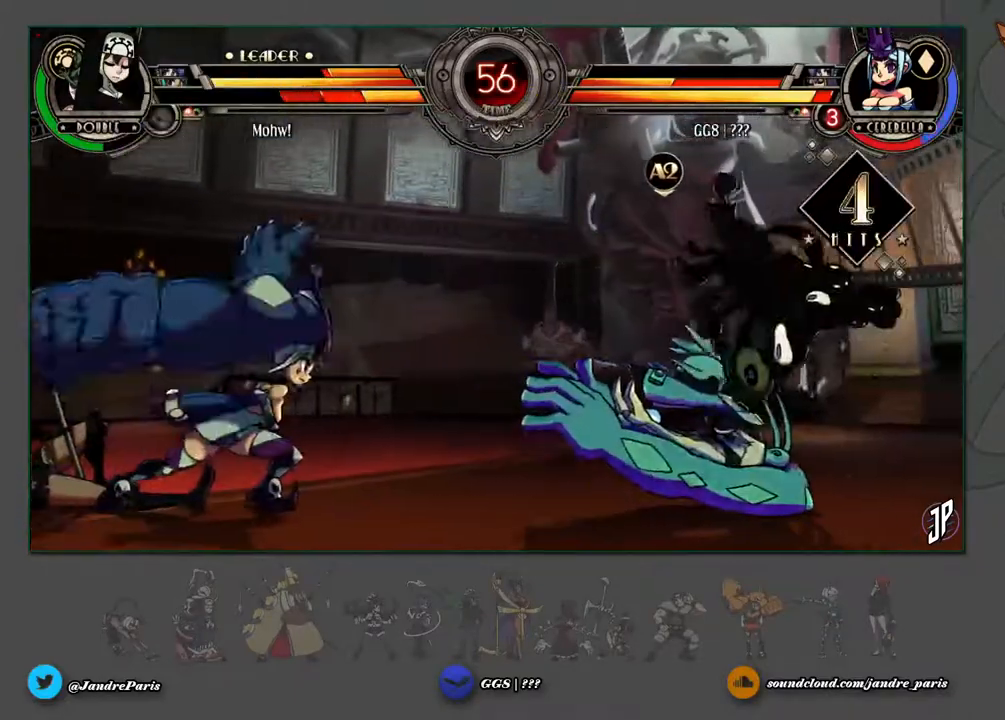
{"dt_ms": 500, "buttons": [], "left_stick": "center", "events": []}
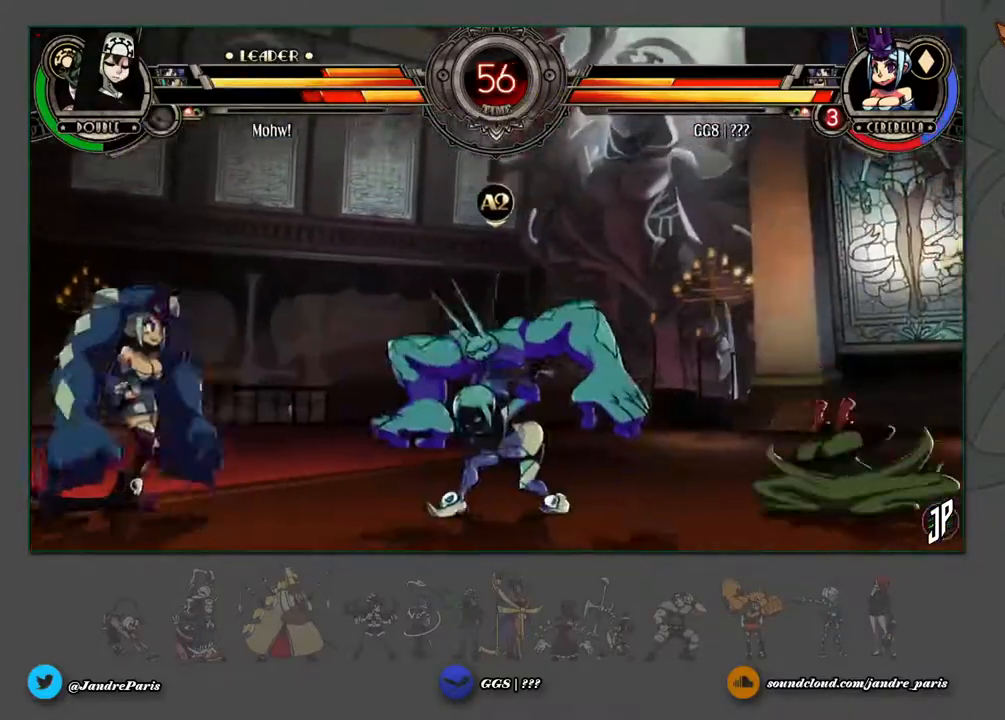
{"dt_ms": 500, "buttons": [], "left_stick": "center", "events": [[83, "left_stick", "up-right"], [300, "left_stick", "center"]]}
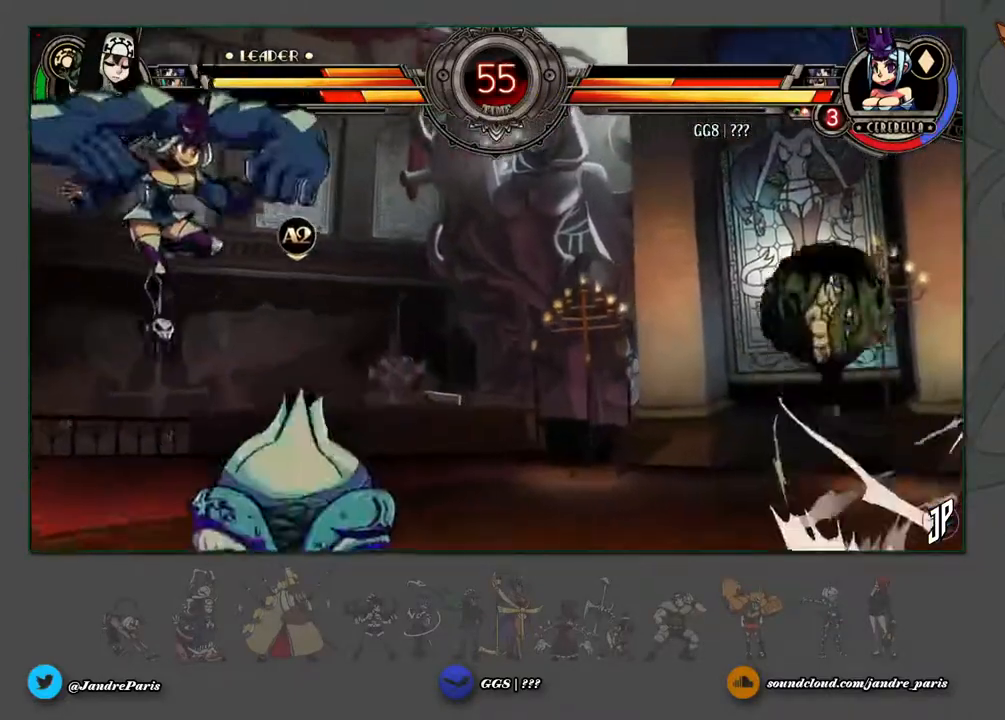
{"dt_ms": 500, "buttons": [], "left_stick": "down-left", "events": [[117, "left_stick", "right"], [333, "CROSS", "down"], [333, "SQUARE", "down"], [383, "CROSS", "up"], [383, "SQUARE", "up"], [450, "left_stick", "down-left"]]}
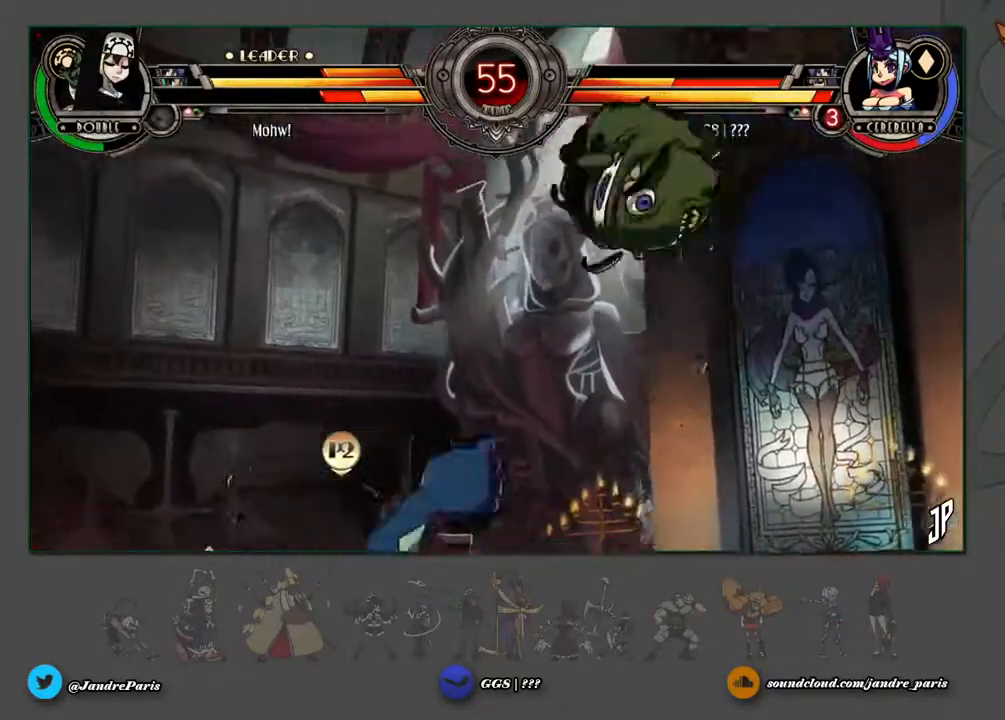
{"dt_ms": 500, "buttons": [], "left_stick": "up-left", "events": [[333, "left_stick", "up-left"]]}
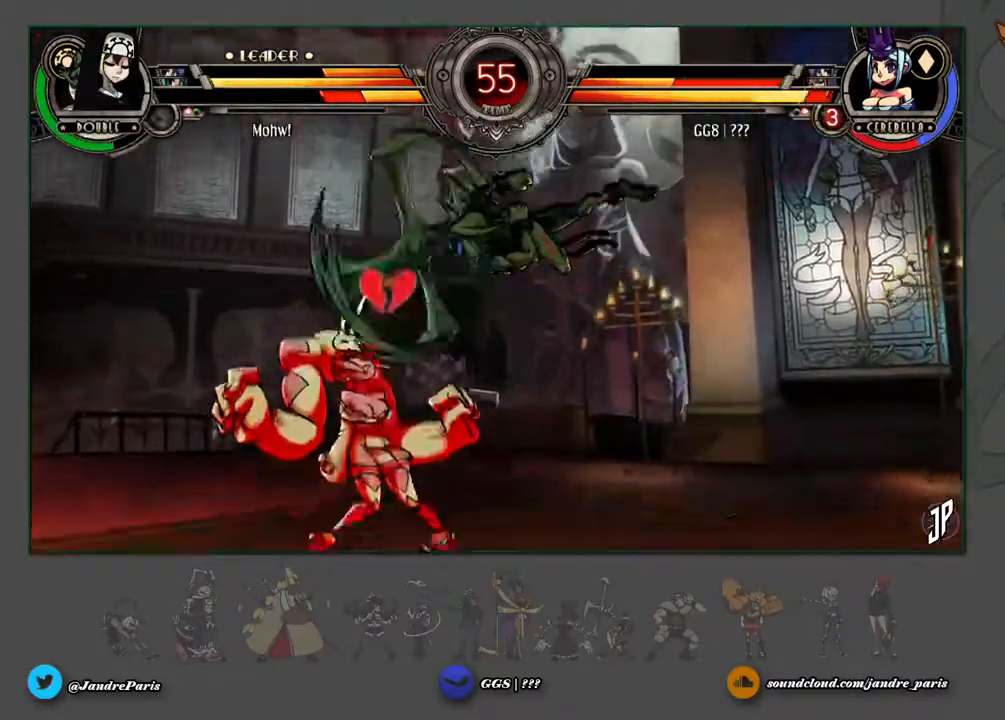
{"dt_ms": 500, "buttons": [], "left_stick": "up-left", "events": []}
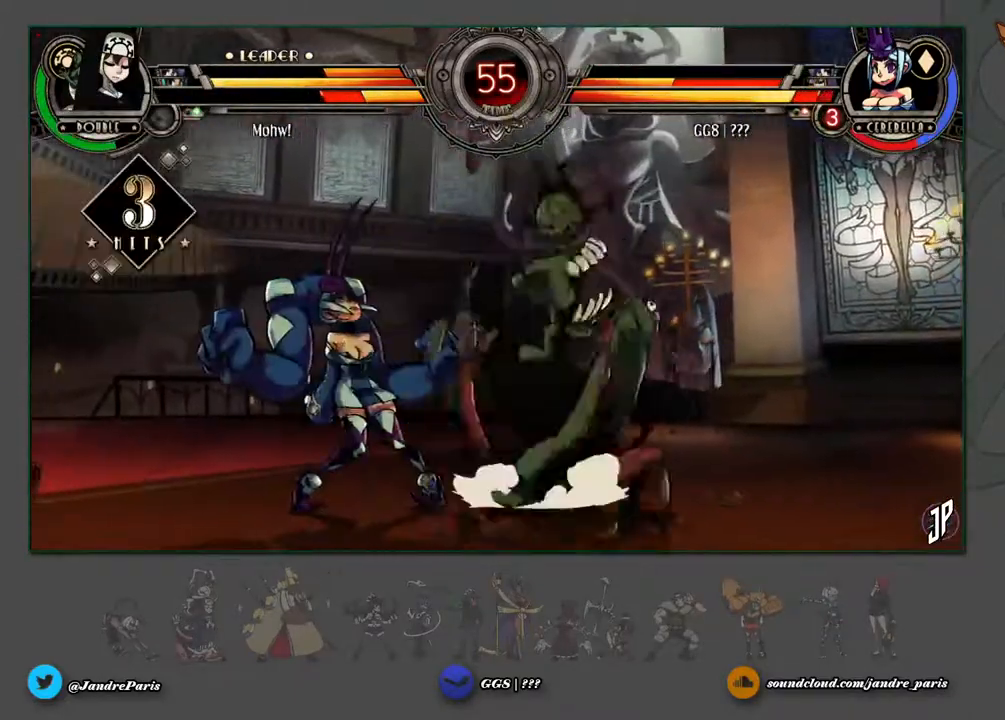
{"dt_ms": 500, "buttons": [], "left_stick": "down-left", "events": [[33, "left_stick", "left"], [167, "SQUARE", "down"], [167, "TRIANGLE", "down"], [200, "SQUARE", "up"], [200, "TRIANGLE", "up"], [200, "left_stick", "center"], [267, "left_stick", "down-left"]]}
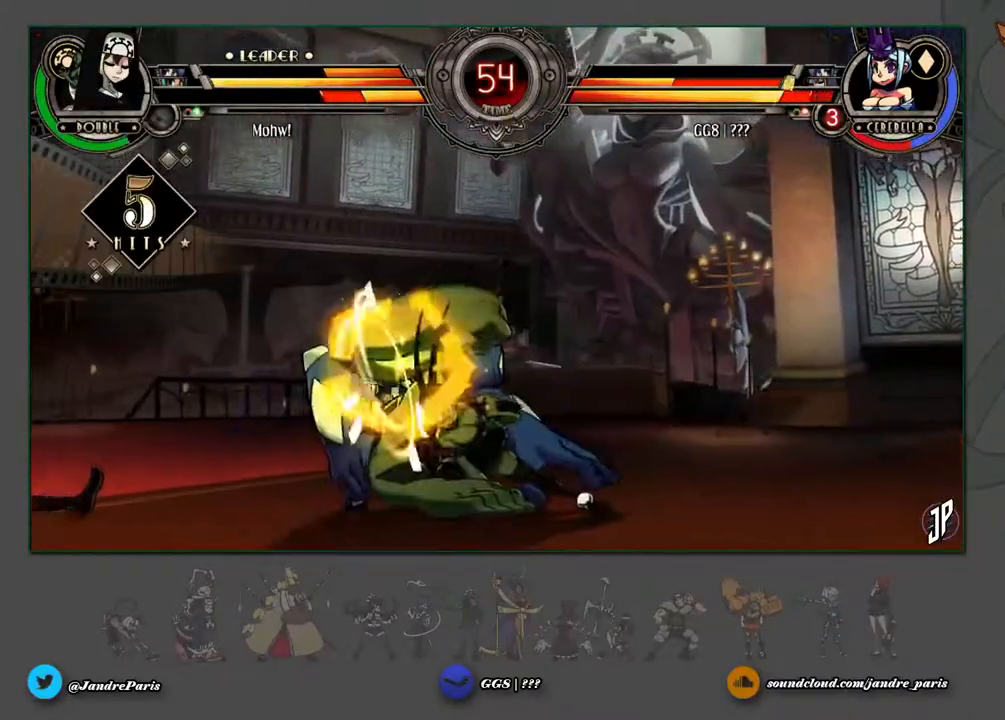
{"dt_ms": 500, "buttons": [], "left_stick": "down-left", "events": []}
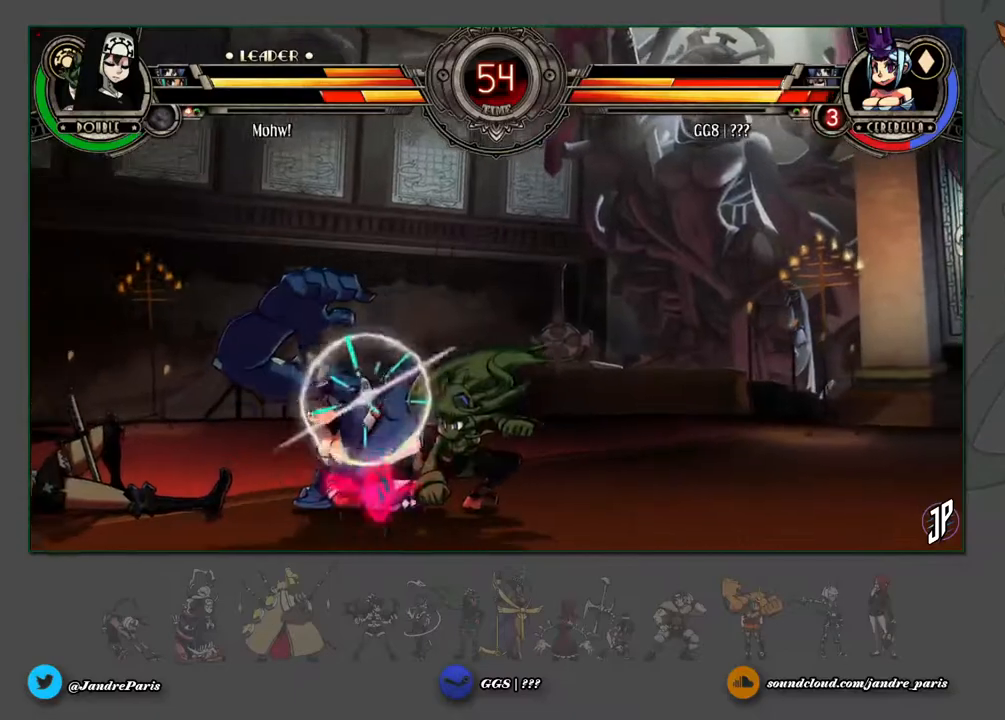
{"dt_ms": 500, "buttons": ["CROSS"], "left_stick": "down-left", "events": [[50, "left_stick", "center"], [133, "left_stick", "down-left"], [483, "CROSS", "down"]]}
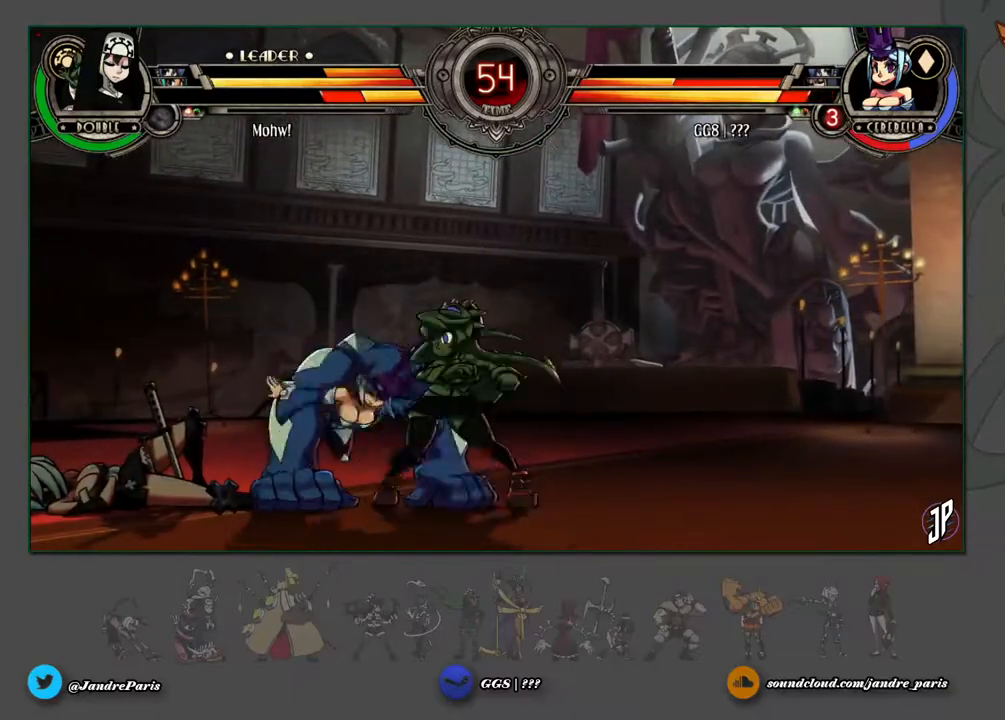
{"dt_ms": 500, "buttons": [], "left_stick": "left", "events": [[50, "CROSS", "up"], [150, "TRIANGLE", "down"], [217, "TRIANGLE", "up"], [333, "left_stick", "left"], [400, "R1", "down"], [467, "R1", "up"]]}
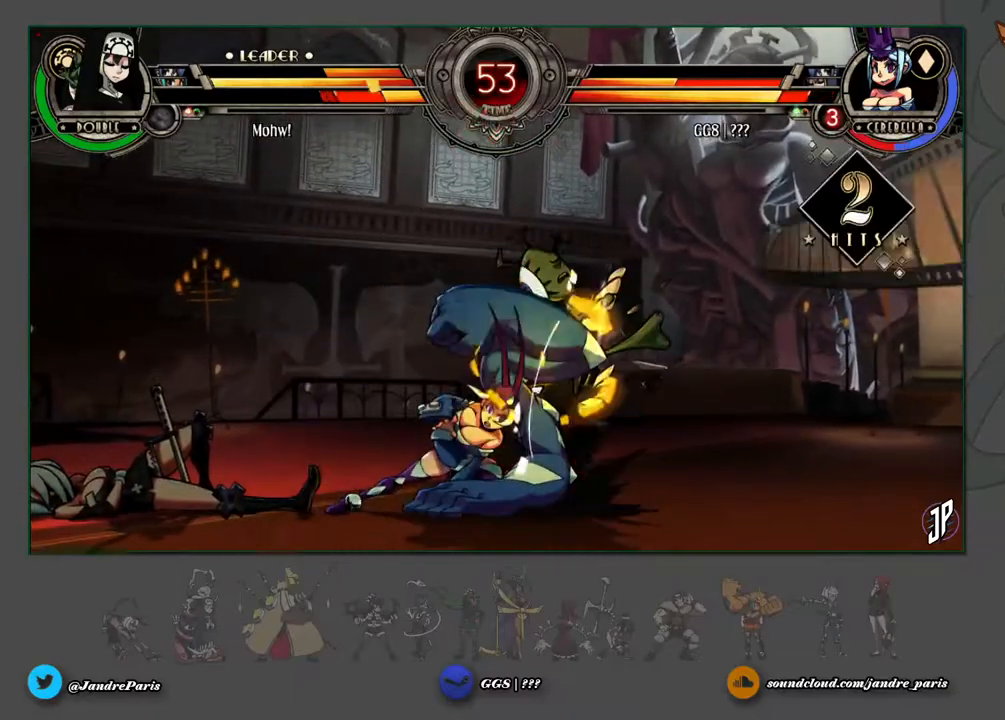
{"dt_ms": 500, "buttons": [], "left_stick": "right", "events": [[200, "R1", "down"], [217, "CROSS", "down"], [267, "CROSS", "up"], [267, "R1", "up"], [483, "left_stick", "right"]]}
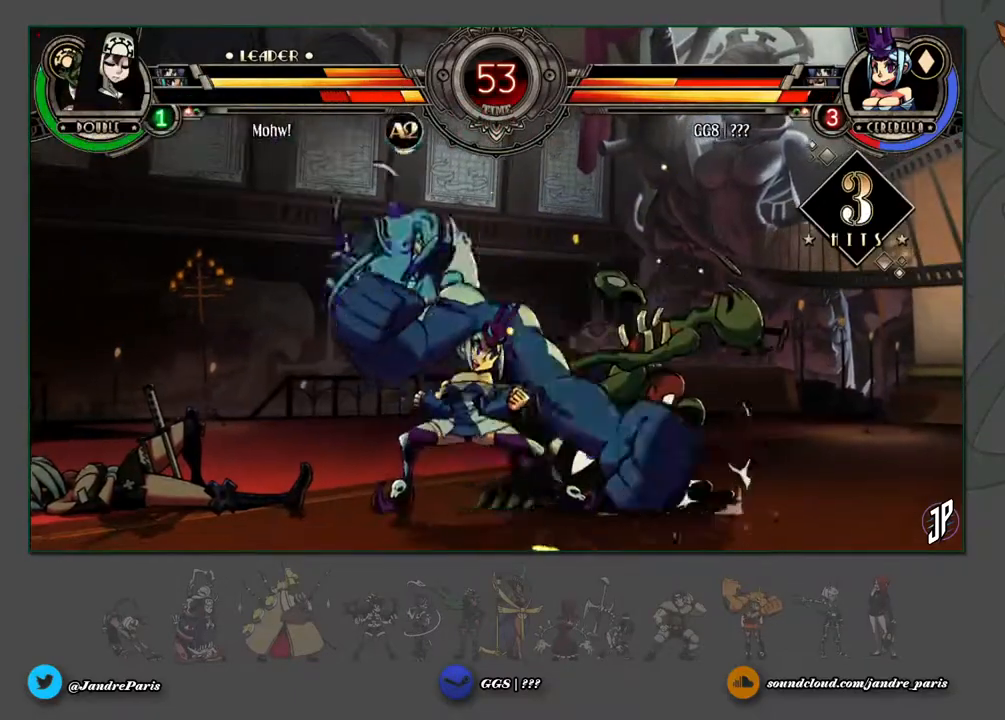
{"dt_ms": 500, "buttons": [], "left_stick": "right", "events": [[17, "CROSS", "down"], [33, "R1", "down"], [50, "CROSS", "up"], [100, "R1", "up"]]}
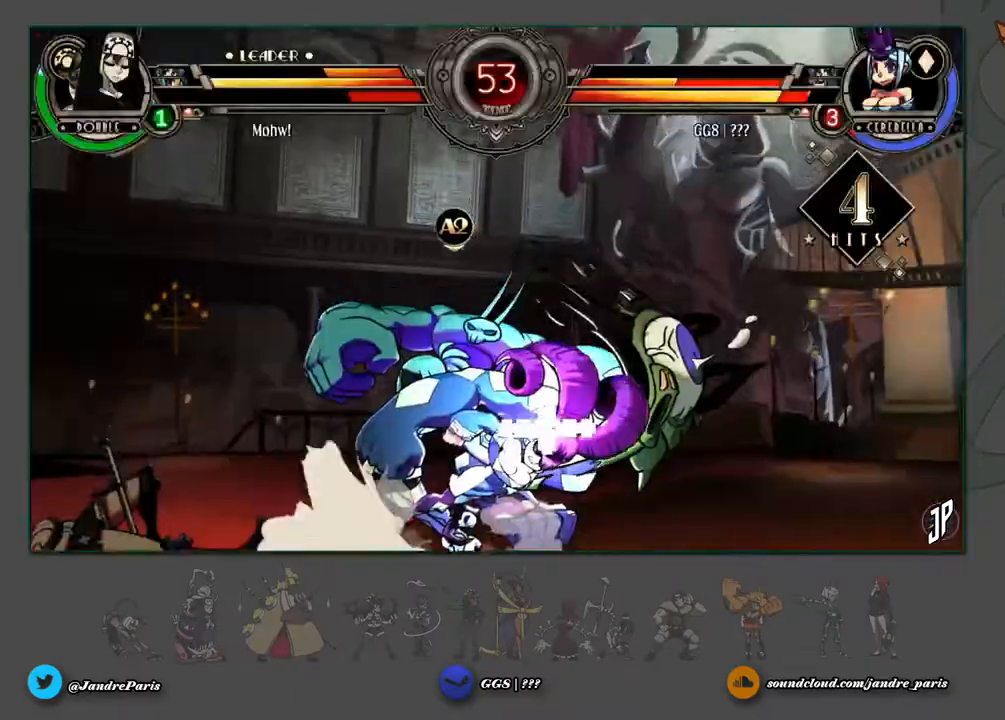
{"dt_ms": 500, "buttons": [], "left_stick": "center", "events": [[50, "left_stick", "center"]]}
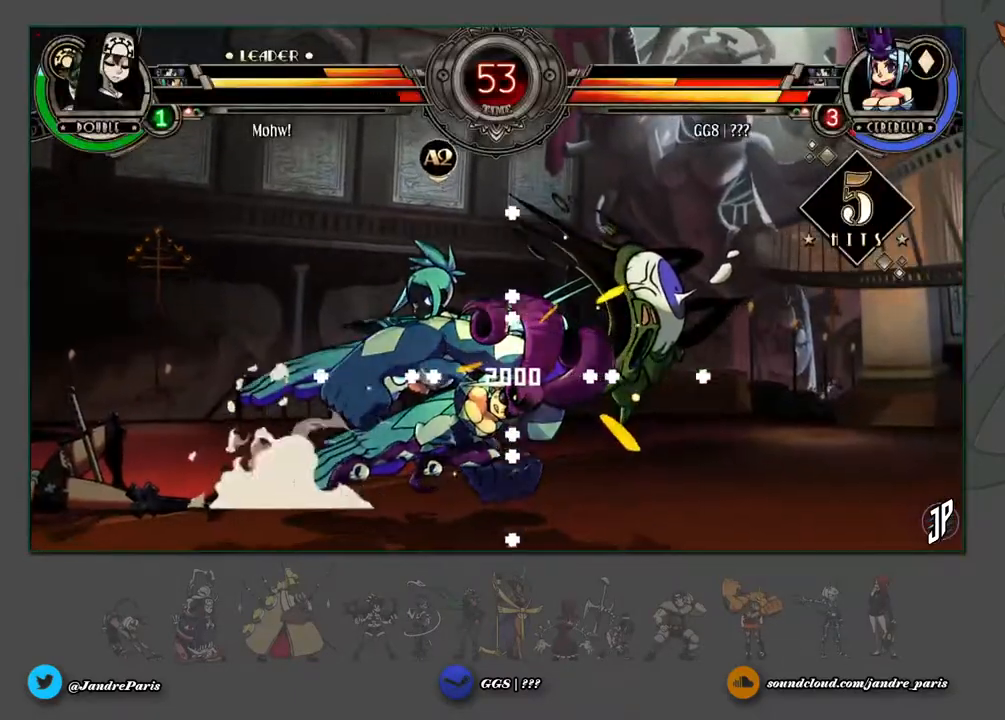
{"dt_ms": 500, "buttons": [], "left_stick": "center", "events": []}
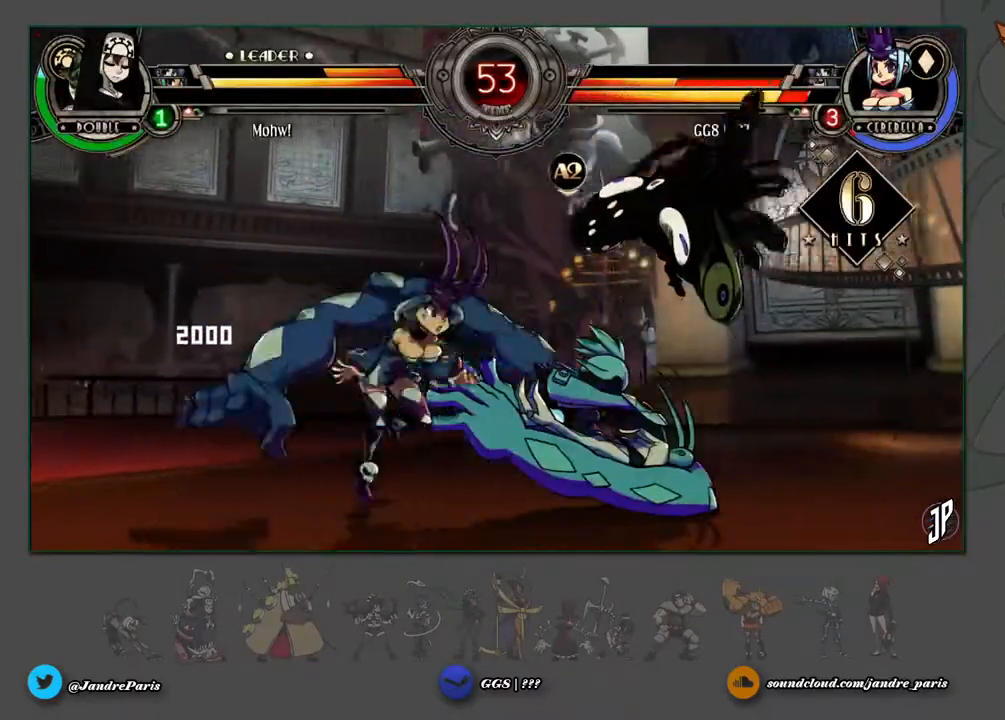
{"dt_ms": 1000, "buttons": [], "left_stick": "center"}
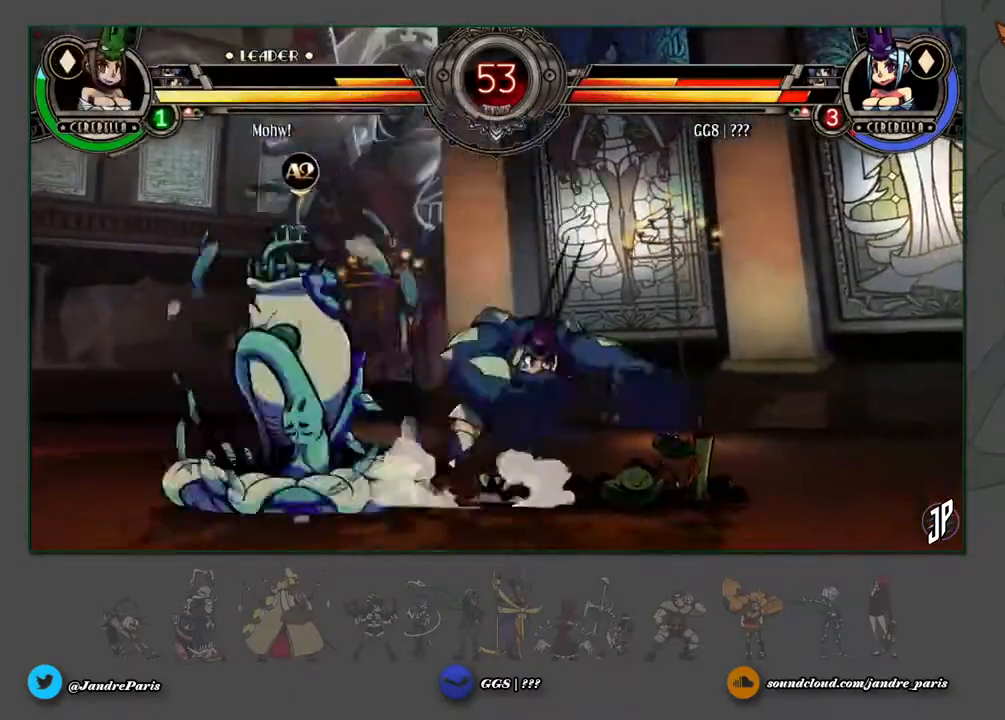
{"dt_ms": 500, "buttons": [], "left_stick": "up-right", "events": [[133, "left_stick", "right"], [200, "left_stick", "center"], [283, "left_stick", "right"], [333, "left_stick", "center"], [417, "left_stick", "up-right"]]}
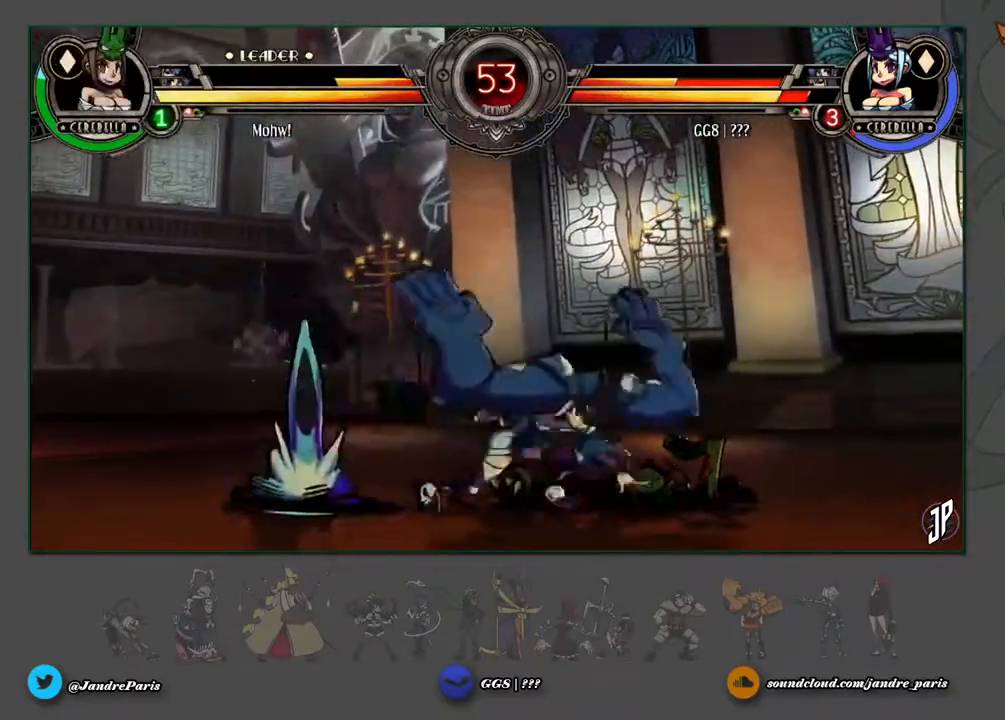
{"dt_ms": 500, "buttons": [], "left_stick": "center", "events": [[100, "L2", "down"], [100, "left_stick", "center"], [150, "L2", "up"], [383, "SQUARE", "down"], [400, "CROSS", "down"], [433, "CROSS", "up"], [433, "SQUARE", "up"]]}
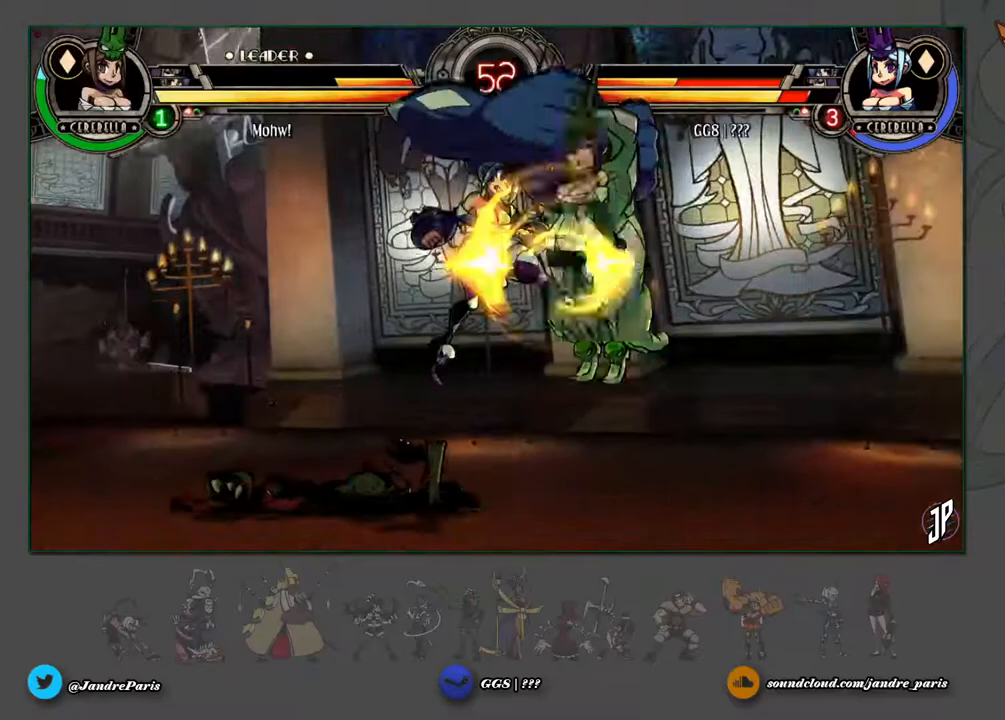
{"dt_ms": 500, "buttons": [], "left_stick": "center"}
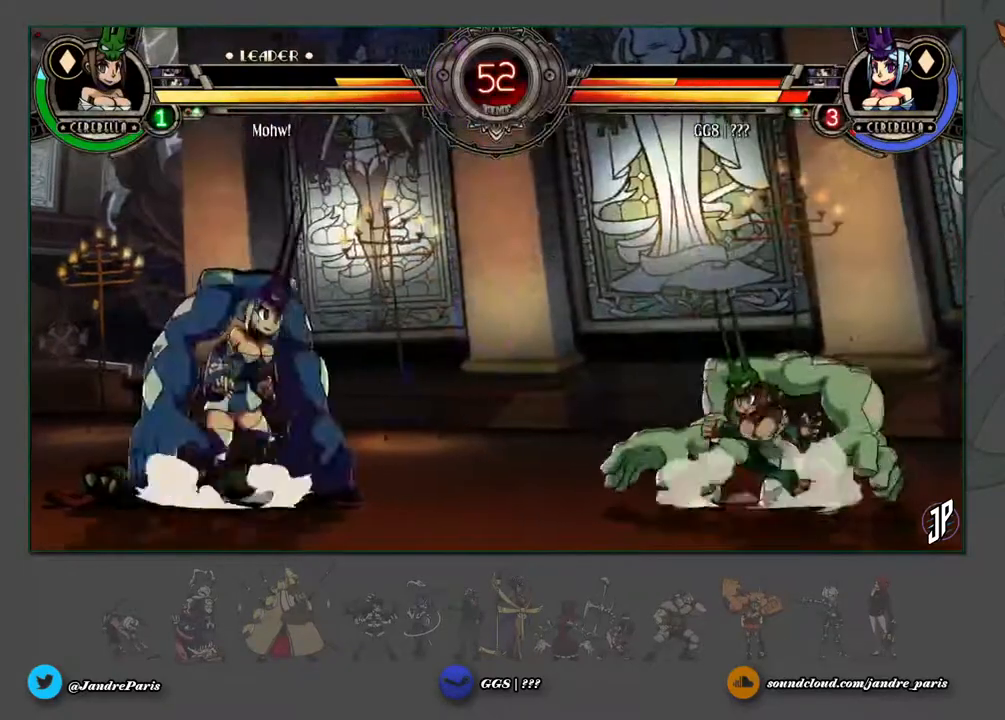
{"dt_ms": 500, "buttons": [], "left_stick": "up-right", "events": [[67, "left_stick", "up-right"], [83, "L2", "down"], [150, "L2", "up"], [283, "TRIANGLE", "down"], [333, "TRIANGLE", "up"]]}